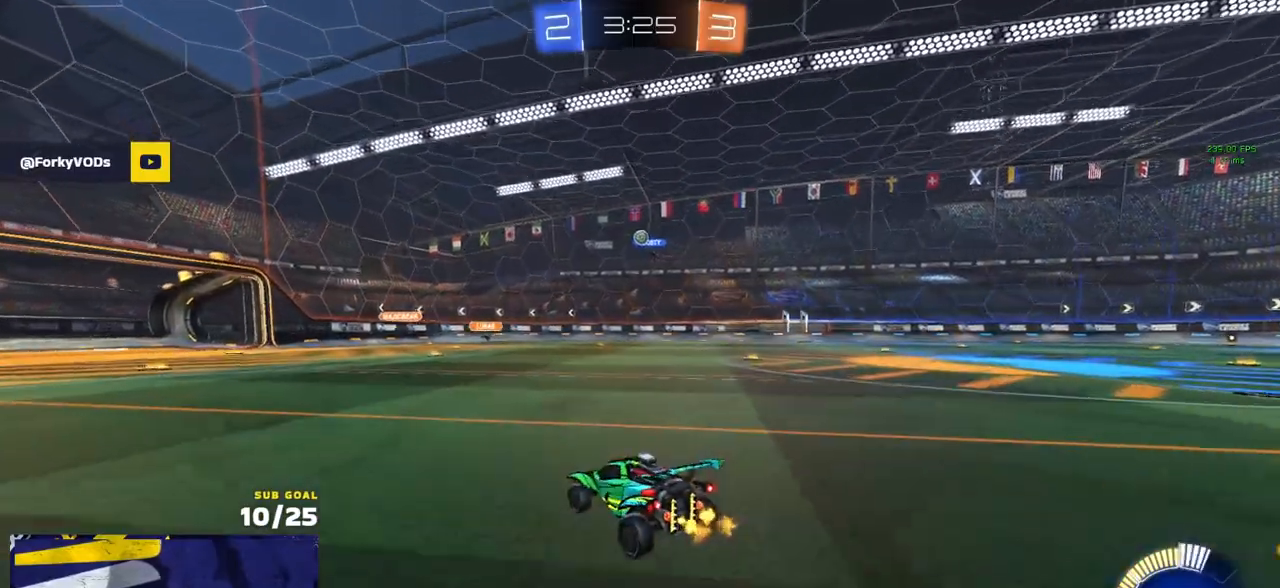
Gameplay with a controller (Xbox layout); each line is a JSON object with the inputs held at the frame after it. "events" lists button and stick changes between this image and that frame as [ms after this image, input, new state], when the widget could be followed in between.
{"buttons": ["R2"], "left_stick": "center", "right_stick": "center", "events": [[117, "left_stick", "center"], [217, "R2", "down"], [283, "R2", "up"], [300, "L2", "down"], [383, "L2", "up"], [383, "R2", "down"]]}
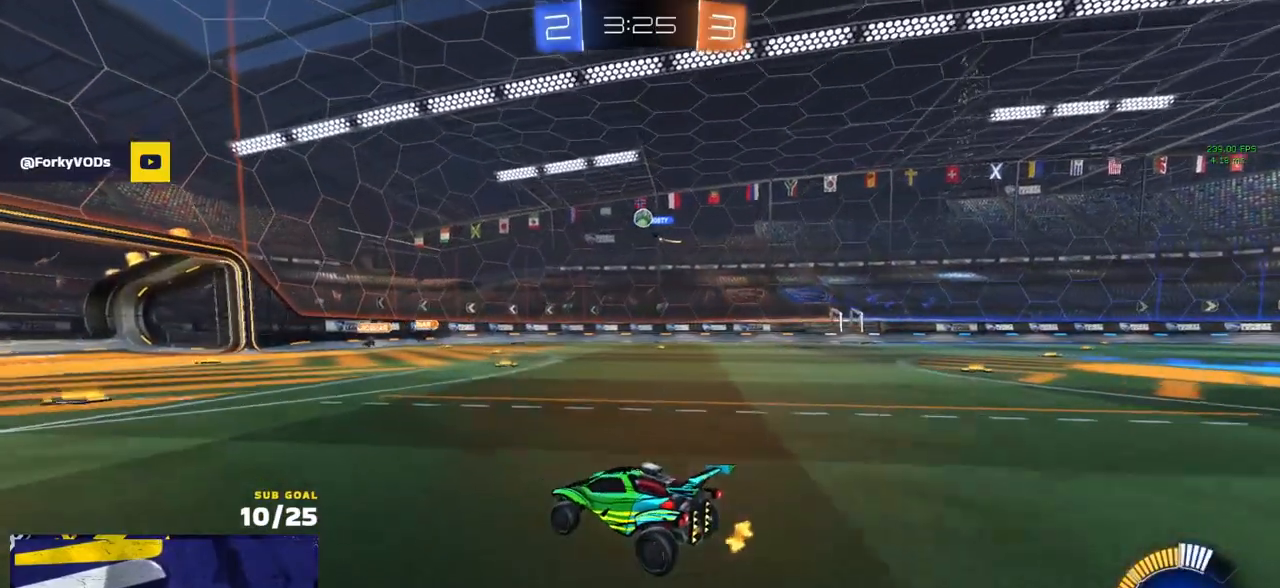
{"buttons": ["R2"], "left_stick": "left", "right_stick": "center", "events": [[200, "left_stick", "left"], [317, "X", "down"], [450, "X", "up"]]}
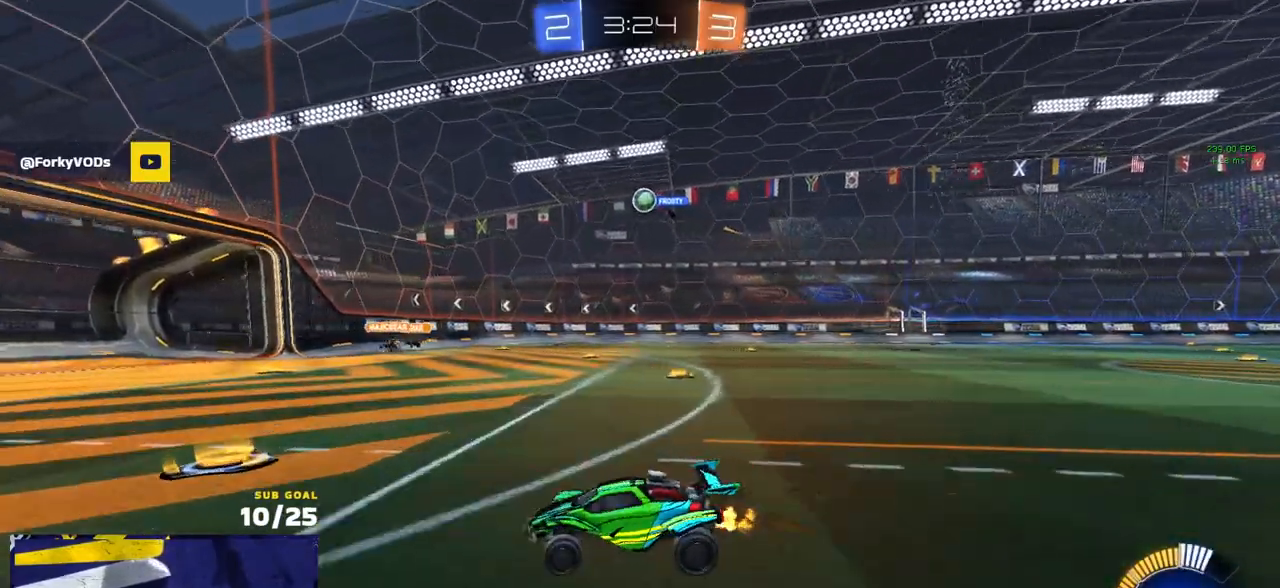
{"buttons": ["R2"], "left_stick": "left", "right_stick": "center", "events": [[17, "X", "down"], [100, "X", "up"], [433, "X", "down"], [500, "X", "up"]]}
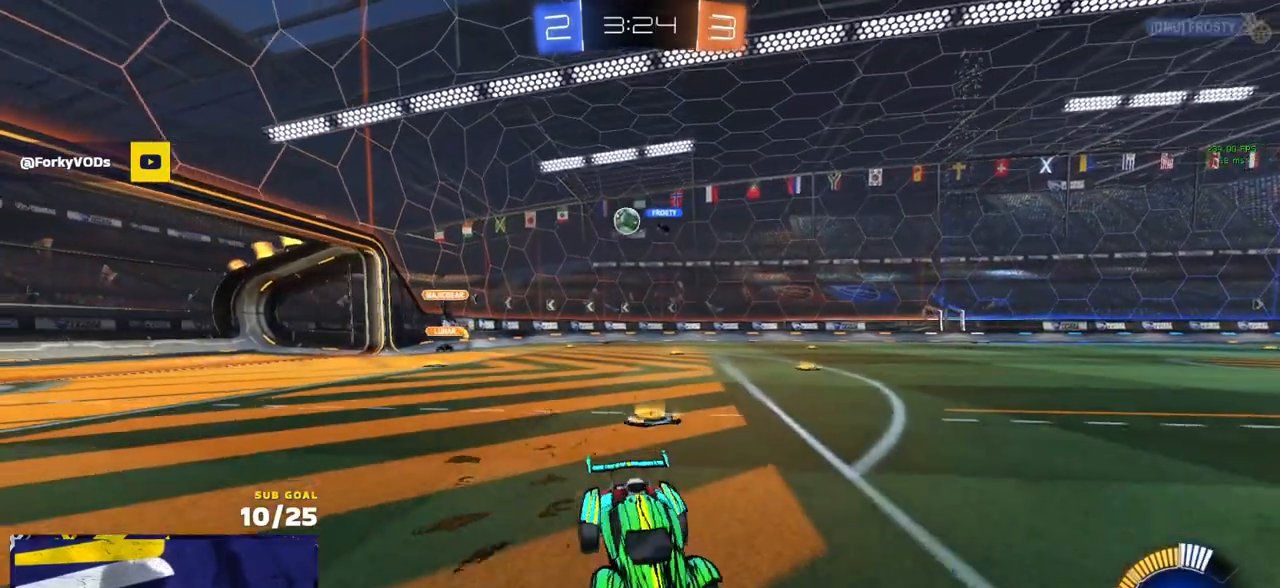
{"buttons": ["X", "R2"], "left_stick": "left", "right_stick": "center", "events": [[283, "X", "down"], [400, "X", "up"], [500, "X", "down"]]}
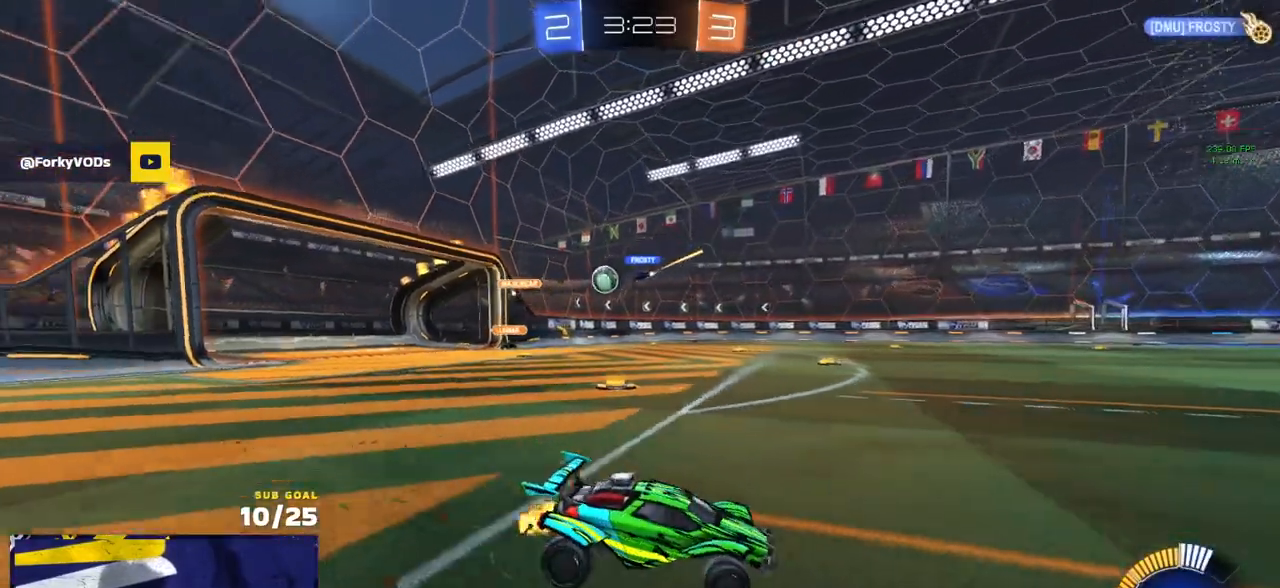
{"buttons": ["R2"], "left_stick": "left", "right_stick": "center", "events": [[50, "X", "up"]]}
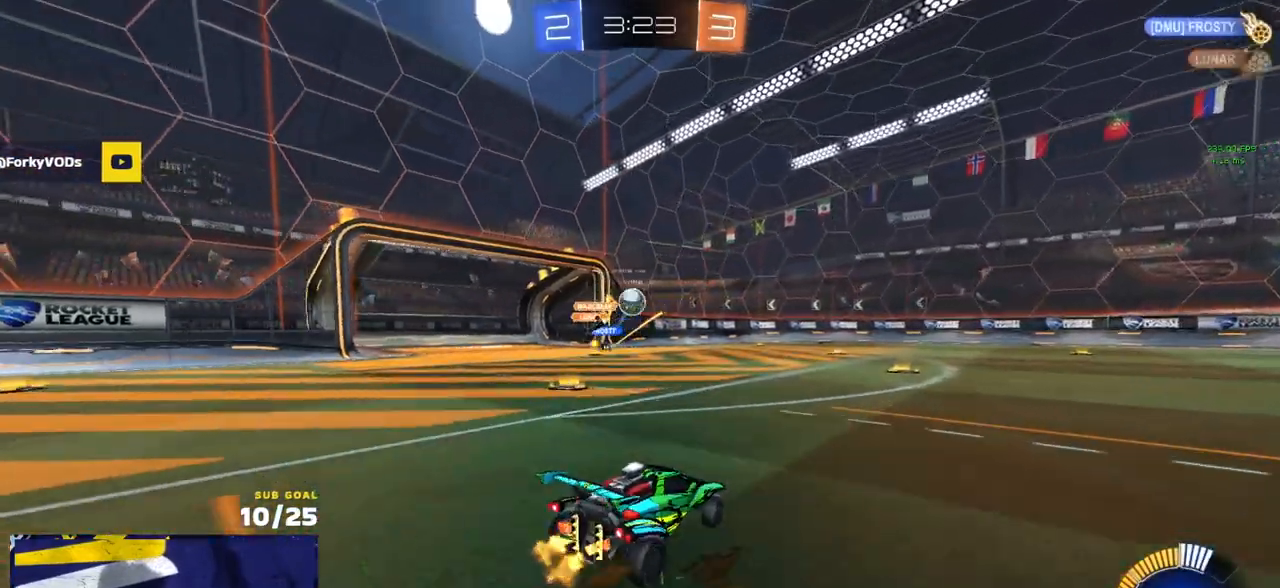
{"buttons": ["R1", "R2"], "left_stick": "right", "right_stick": "center", "events": [[133, "left_stick", "right"], [150, "R1", "down"], [233, "R1", "up"], [450, "R1", "down"]]}
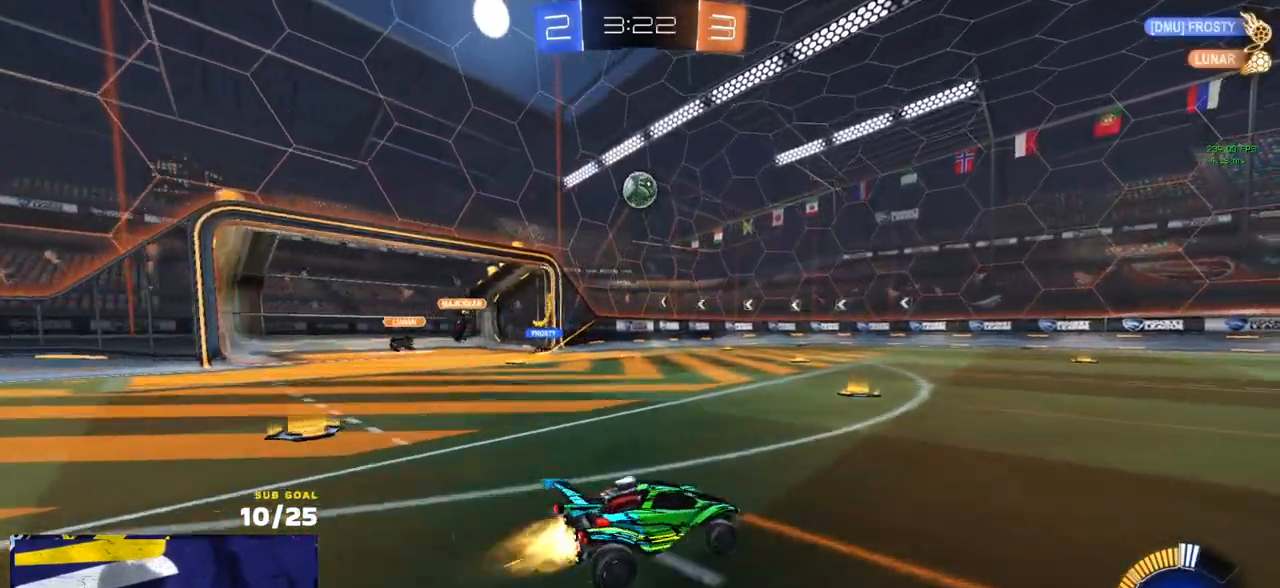
{"buttons": ["R2"], "left_stick": "right", "right_stick": "center", "events": [[83, "R1", "up"], [83, "left_stick", "left"], [167, "R2", "up"], [217, "left_stick", "right"], [250, "R2", "down"]]}
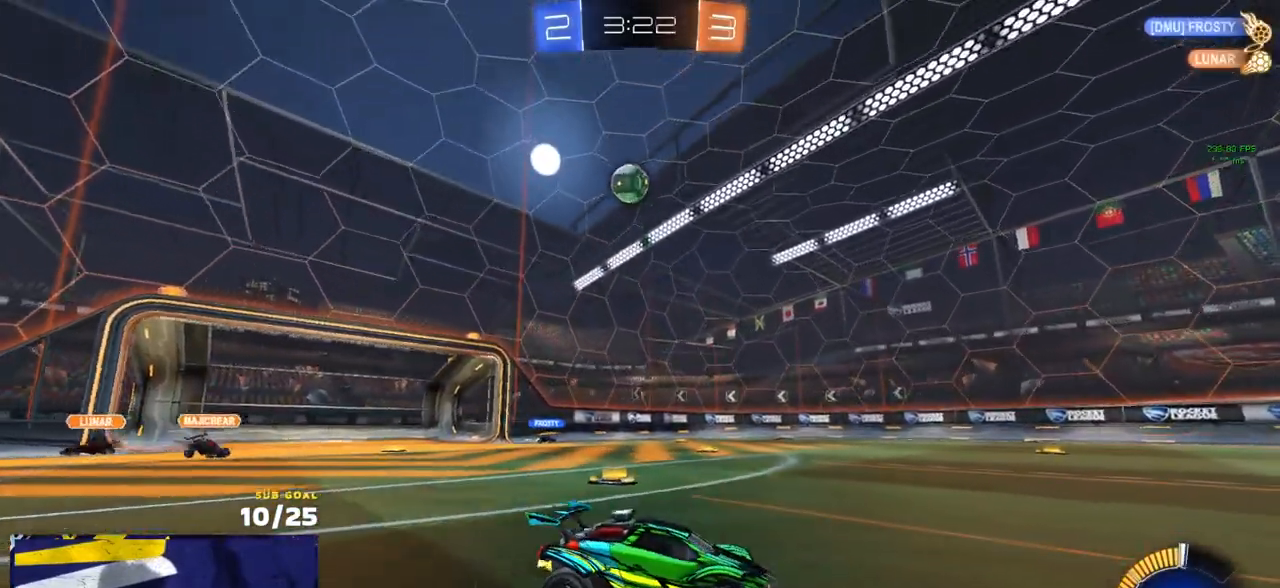
{"buttons": ["R2"], "left_stick": "center", "right_stick": "up-left", "events": [[117, "left_stick", "center"], [217, "right_stick", "up"], [317, "right_stick", "up-left"], [333, "left_stick", "left"], [417, "left_stick", "center"]]}
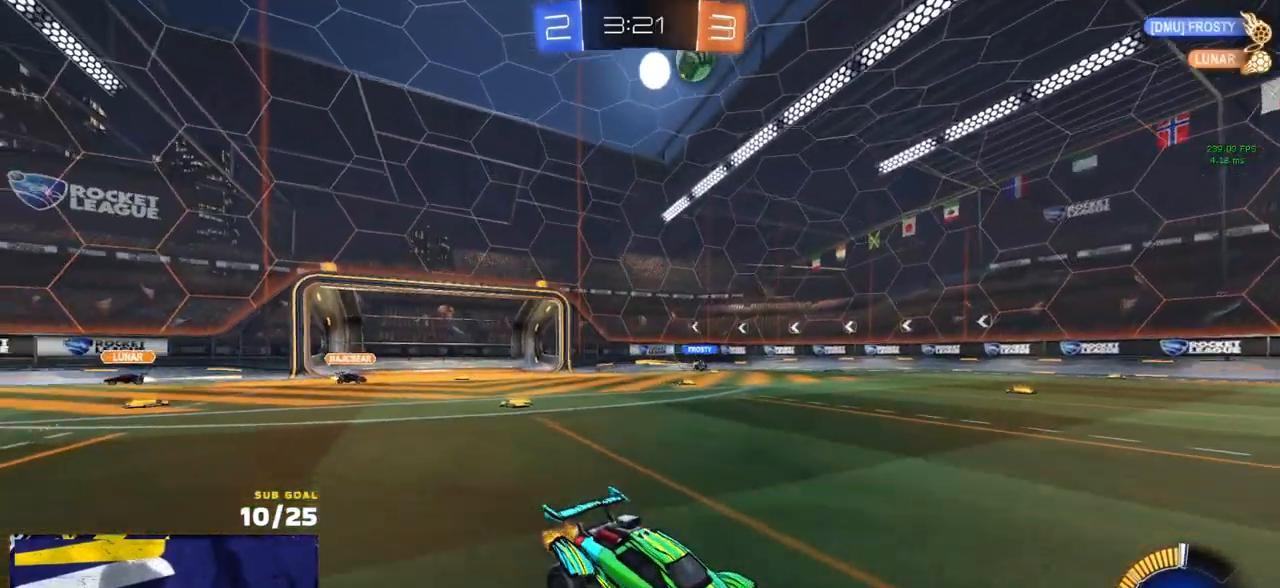
{"buttons": ["R2"], "left_stick": "left", "right_stick": "center", "events": [[217, "right_stick", "center"], [250, "left_stick", "left"], [283, "X", "down"], [467, "X", "up"]]}
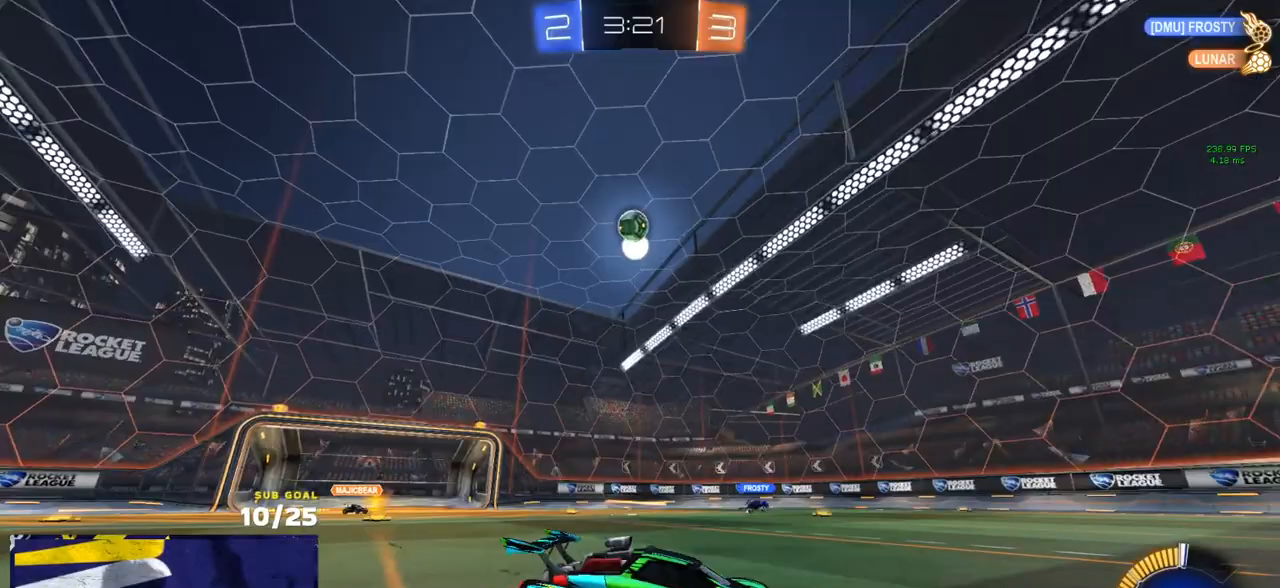
{"buttons": ["R2"], "left_stick": "down-left", "right_stick": "center", "events": [[283, "A", "down"], [283, "left_stick", "down-left"], [500, "A", "up"]]}
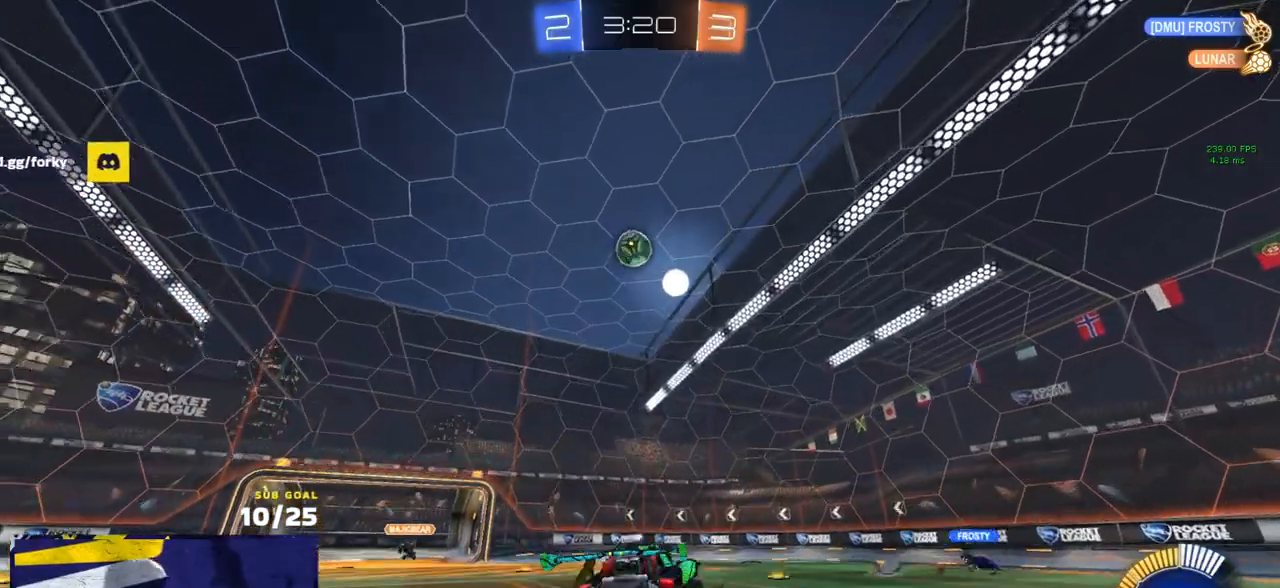
{"buttons": ["A", "L1", "R1"], "left_stick": "down-left", "right_stick": "center", "events": [[67, "R2", "up"], [67, "left_stick", "down"], [133, "L1", "down"], [233, "L1", "up"], [267, "left_stick", "center"], [317, "A", "down"], [417, "R1", "down"], [450, "left_stick", "down-left"], [483, "L1", "down"]]}
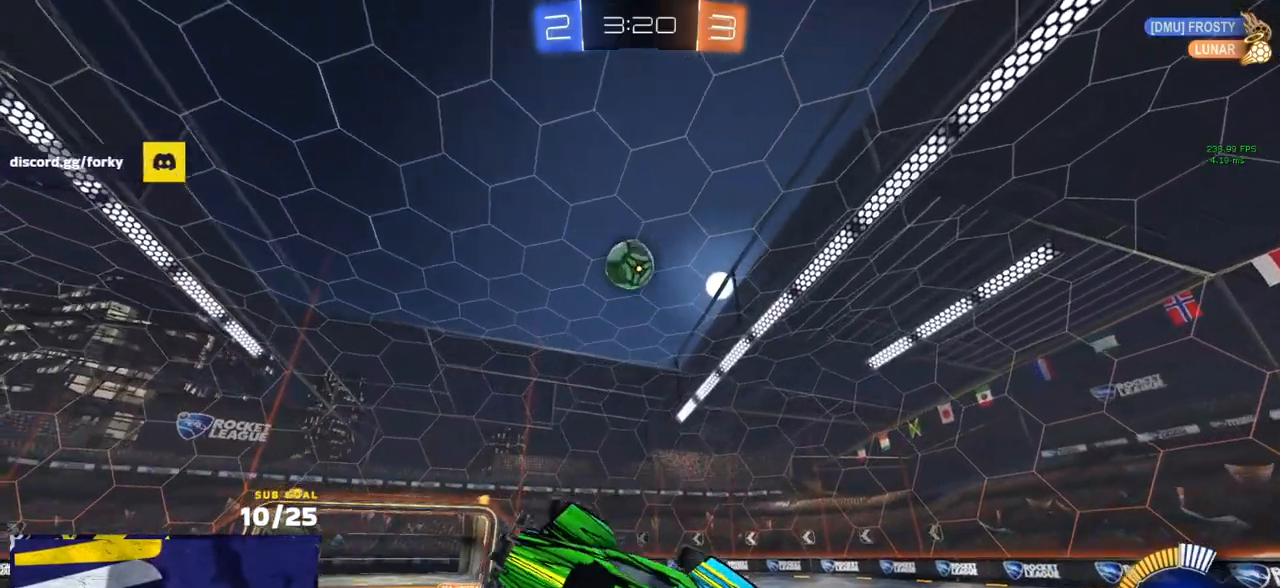
{"buttons": ["R1"], "left_stick": "center", "right_stick": "center", "events": [[67, "A", "up"], [117, "L1", "up"], [117, "R1", "up"], [183, "R1", "down"], [217, "L1", "down"], [300, "L1", "up"], [500, "left_stick", "center"]]}
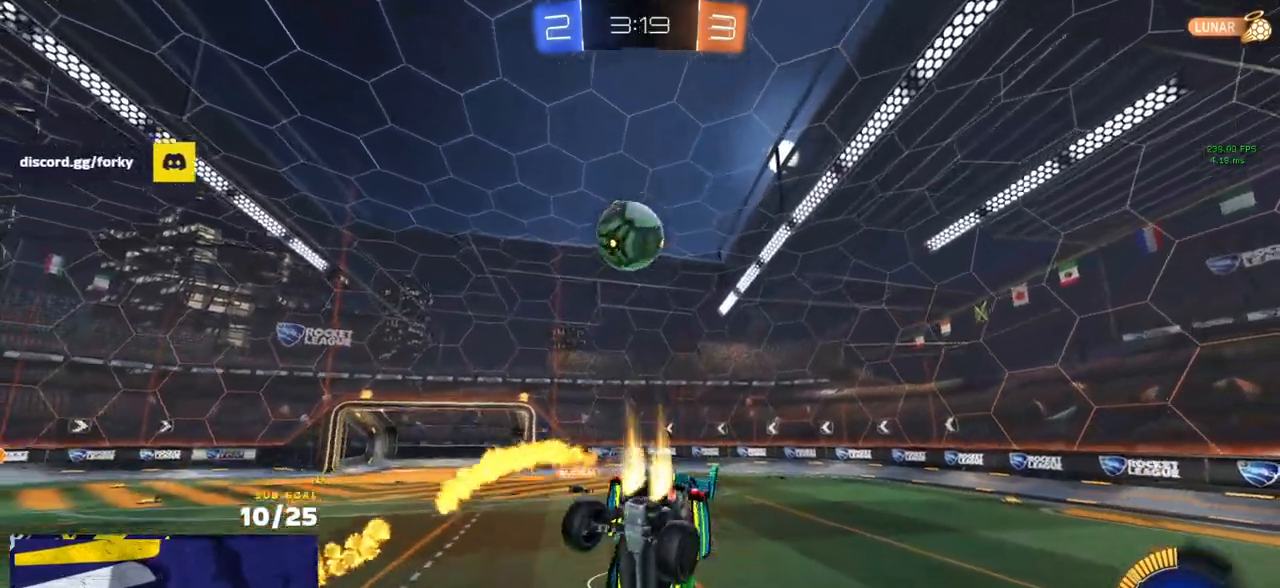
{"buttons": ["R2"], "left_stick": "right", "right_stick": "center", "events": [[33, "left_stick", "up-right"], [100, "left_stick", "center"], [133, "R2", "down"], [167, "R1", "up"], [483, "left_stick", "right"]]}
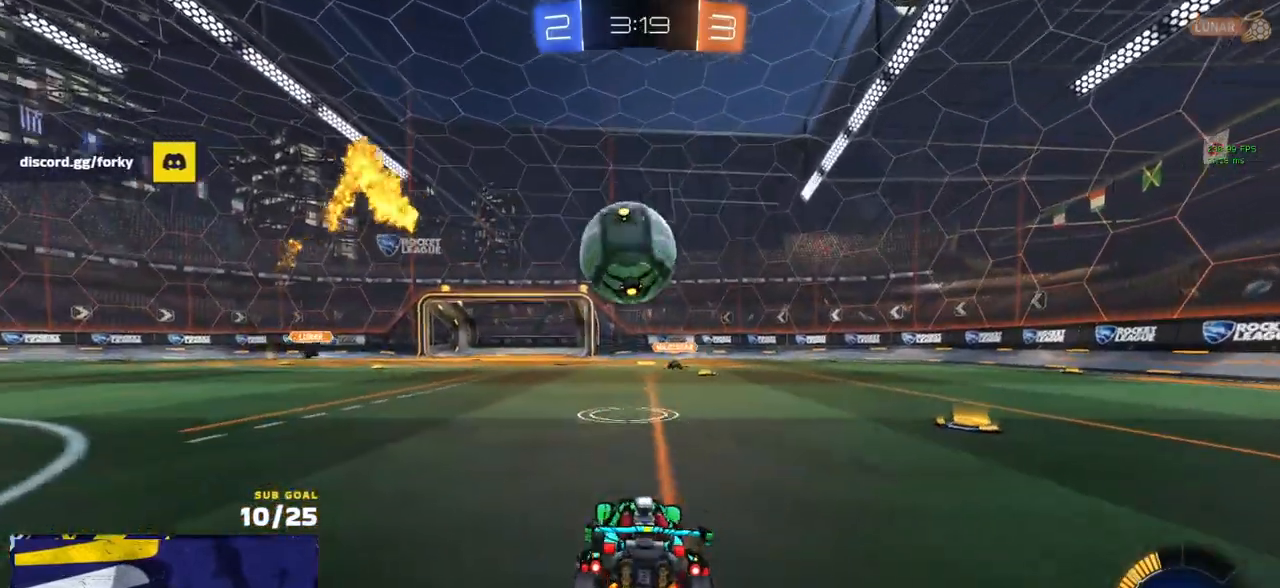
{"buttons": ["A", "L3"], "left_stick": "down-right", "right_stick": "center", "events": [[50, "A", "down"], [100, "R1", "down"], [100, "left_stick", "down"], [233, "R2", "up"], [267, "left_stick", "center"], [283, "A", "up"], [317, "R1", "up"], [333, "A", "down"], [350, "left_stick", "down-right"], [383, "L3", "down"]]}
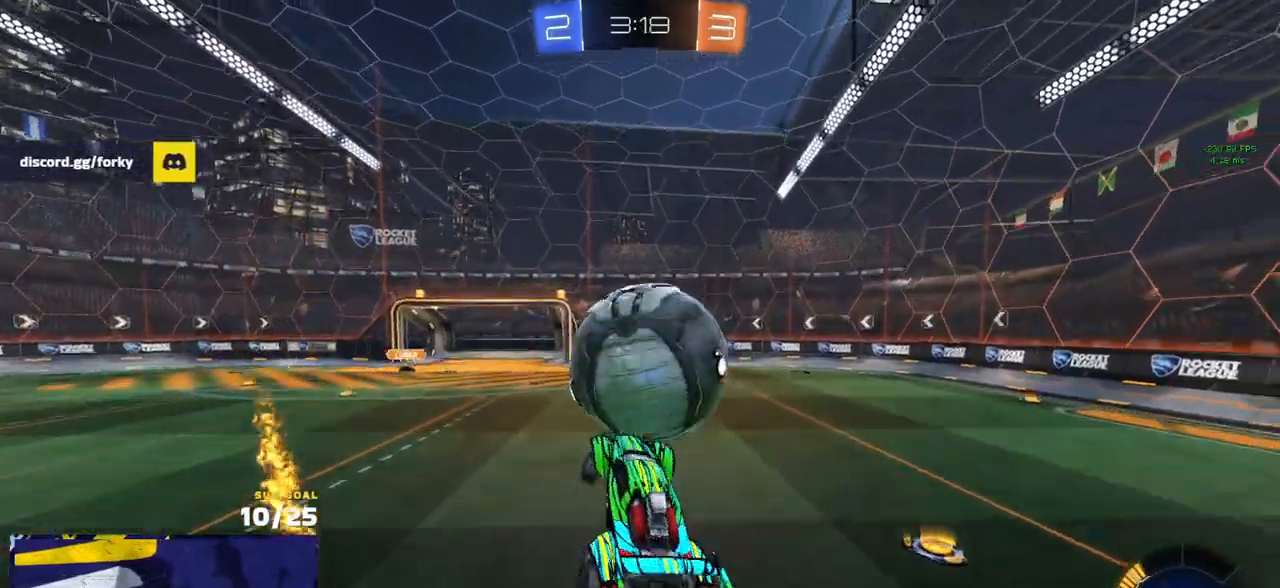
{"buttons": ["L3"], "left_stick": "right", "right_stick": "center", "events": [[17, "A", "up"], [33, "R1", "down"], [117, "left_stick", "left"], [317, "left_stick", "up"], [433, "left_stick", "right"], [483, "R1", "up"]]}
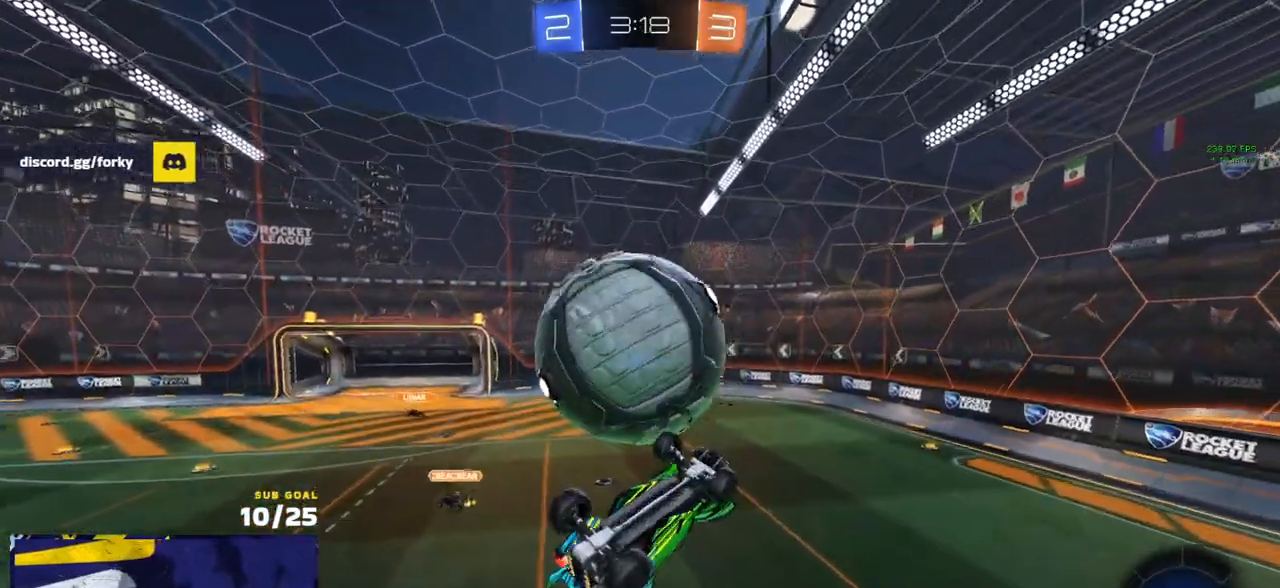
{"buttons": ["L3"], "left_stick": "down", "right_stick": "center", "events": [[17, "left_stick", "down"], [250, "L3", "up"], [367, "L3", "down"]]}
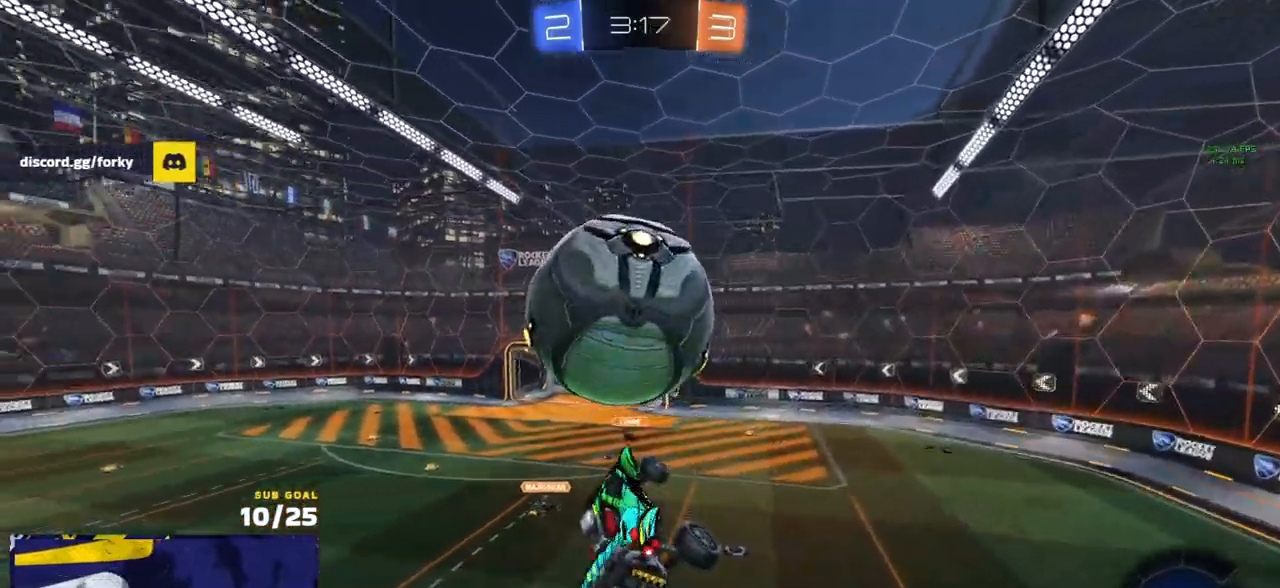
{"buttons": ["R1", "L3"], "left_stick": "right", "right_stick": "center", "events": [[100, "left_stick", "center"], [150, "left_stick", "left"], [267, "left_stick", "up"], [300, "R1", "down"], [383, "left_stick", "right"]]}
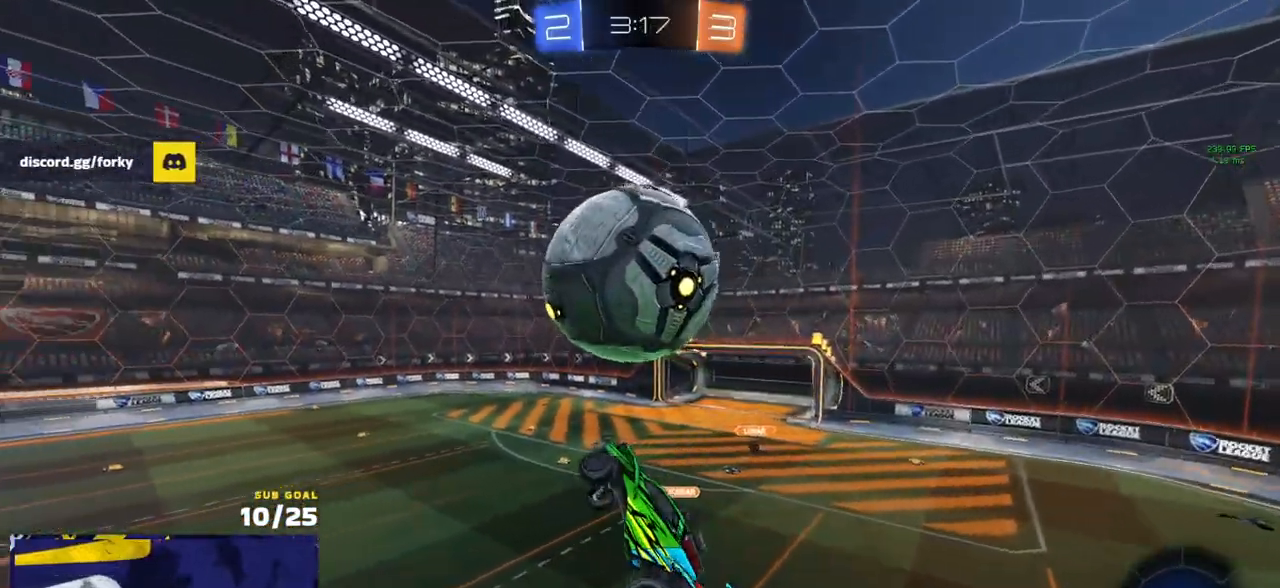
{"buttons": [], "left_stick": "down", "right_stick": "center", "events": [[50, "left_stick", "down-left"], [100, "left_stick", "down"], [200, "L3", "up"], [283, "R1", "up"], [300, "left_stick", "left"], [367, "L1", "down"], [450, "L1", "up"], [483, "left_stick", "down"]]}
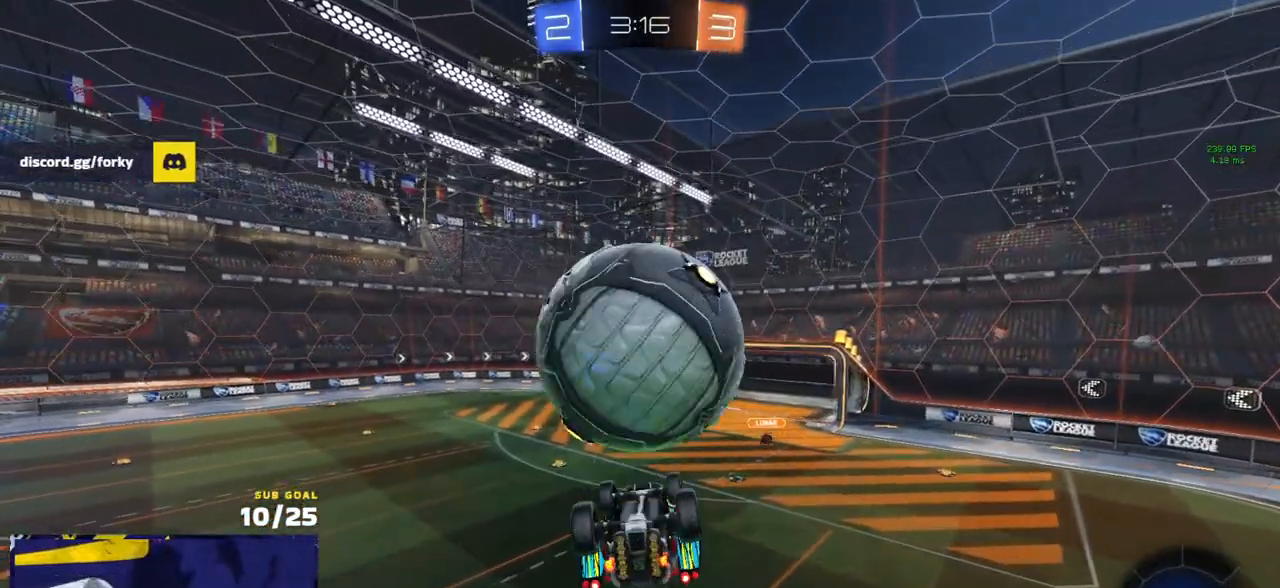
{"buttons": ["L3"], "left_stick": "center", "right_stick": "center", "events": [[83, "left_stick", "center"], [283, "L3", "down"], [317, "left_stick", "down"], [450, "left_stick", "center"]]}
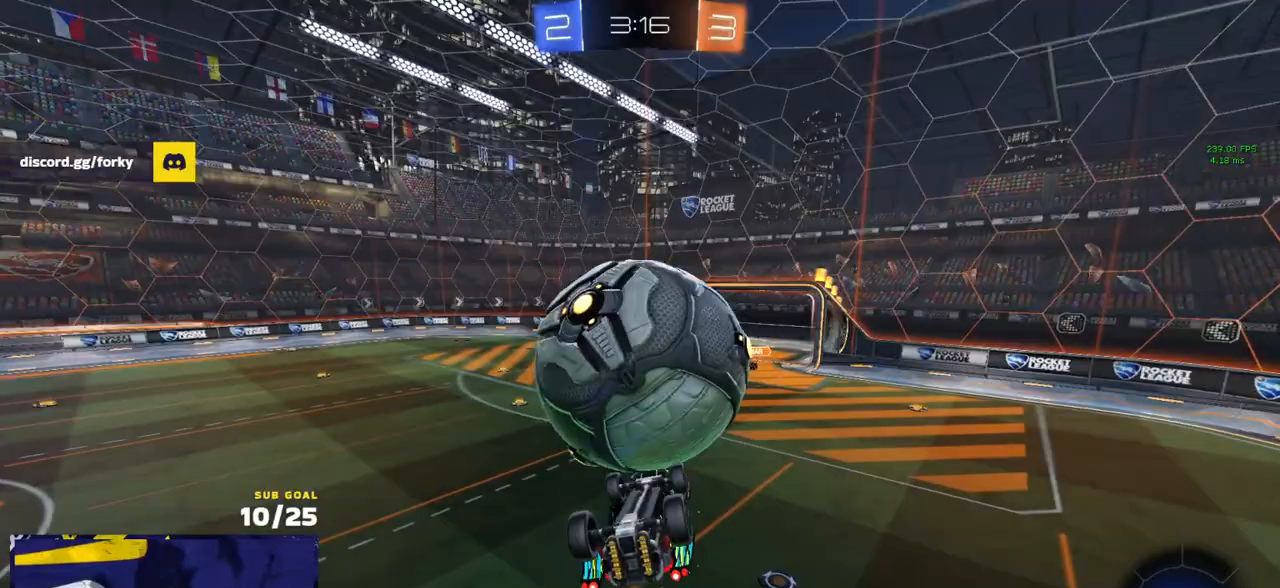
{"buttons": ["L3"], "left_stick": "down-right", "right_stick": "center", "events": [[33, "left_stick", "up-right"], [83, "left_stick", "center"], [133, "left_stick", "down"], [217, "R1", "down"], [350, "left_stick", "right"], [400, "R1", "up"], [467, "left_stick", "down-right"]]}
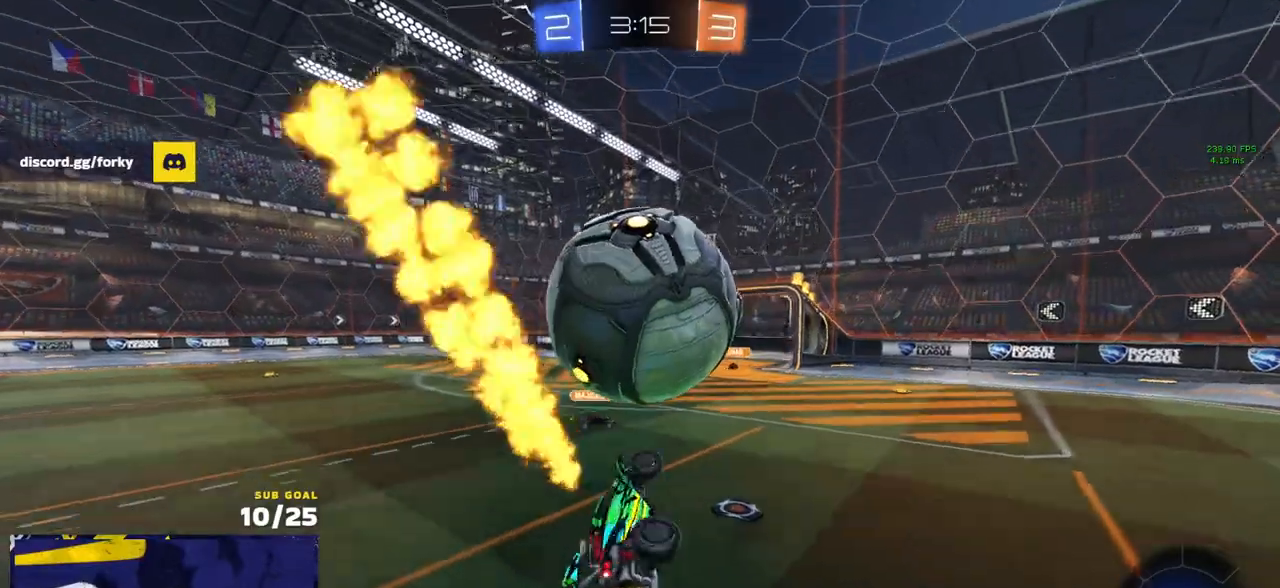
{"buttons": ["A", "L1", "R1", "L3"], "left_stick": "left", "right_stick": "center"}
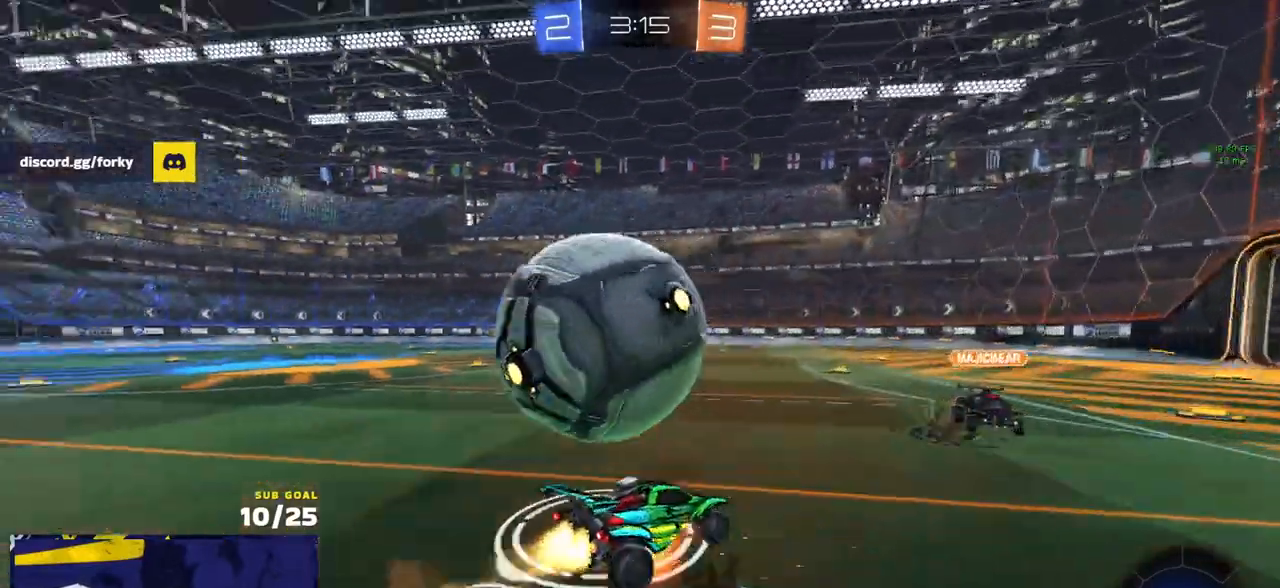
{"buttons": ["R2"], "left_stick": "up-left", "right_stick": "center", "events": [[33, "left_stick", "down-left"], [133, "A", "up"], [133, "L1", "up"], [133, "R2", "down"], [217, "L3", "up"], [217, "R1", "up"], [233, "R1", "down"], [267, "Y", "down"], [333, "R1", "up"], [350, "Y", "up"], [350, "left_stick", "up-left"]]}
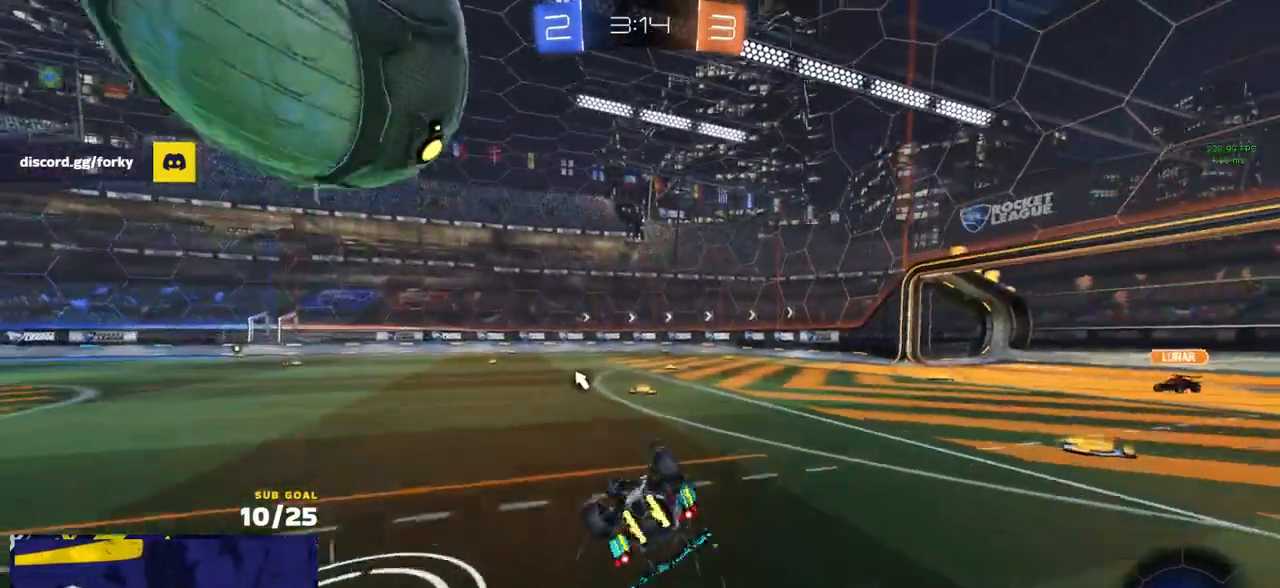
{"buttons": ["R2"], "left_stick": "left", "right_stick": "center", "events": [[33, "L1", "down"], [33, "left_stick", "left"], [233, "L1", "up"], [283, "left_stick", "center"], [317, "R2", "up"], [400, "left_stick", "up-right"], [483, "R2", "down"], [483, "left_stick", "left"]]}
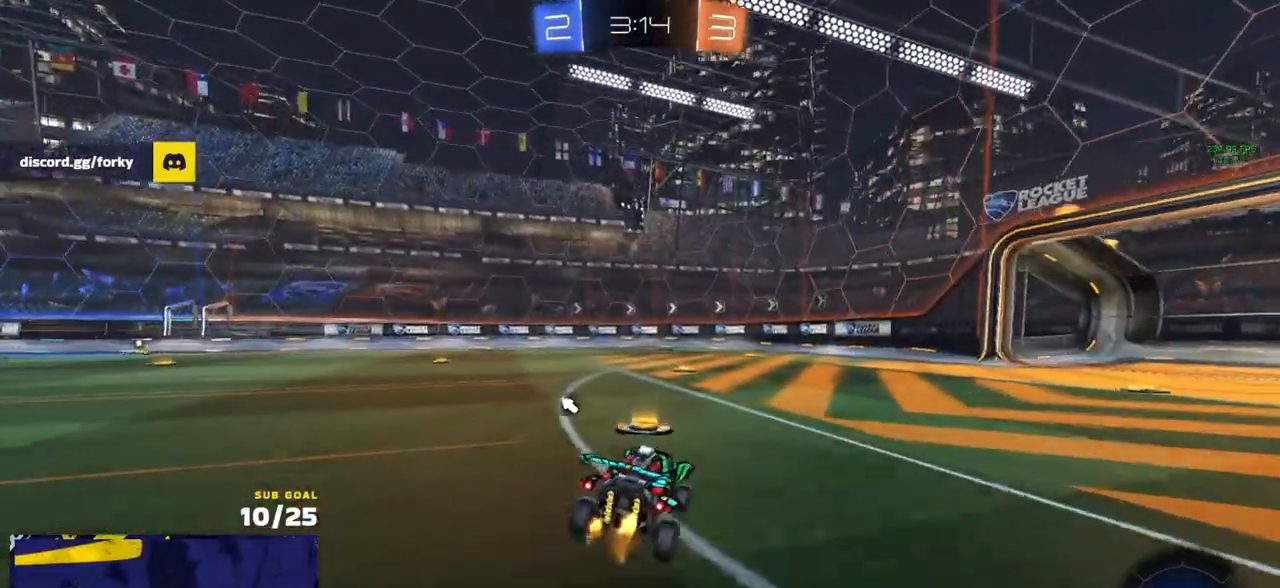
{"buttons": ["R2"], "left_stick": "right", "right_stick": "center", "events": [[50, "R2", "up"], [67, "left_stick", "right"], [167, "L2", "down"], [183, "L2", "up"], [183, "R2", "down"], [217, "left_stick", "up"], [283, "left_stick", "left"], [467, "left_stick", "right"]]}
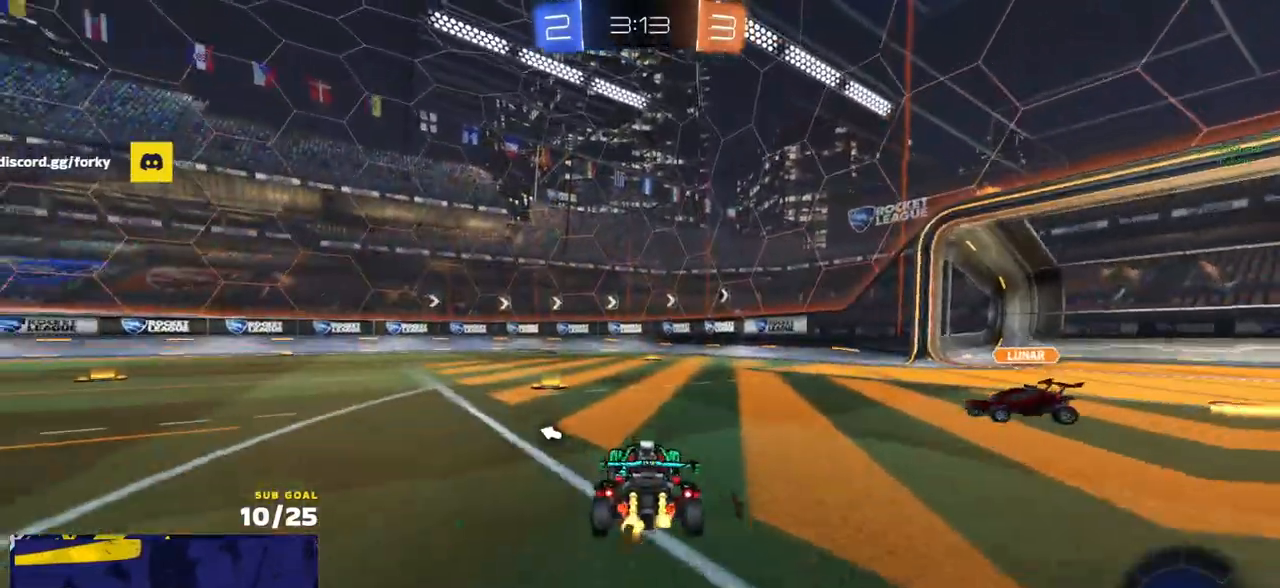
{"buttons": ["R1", "R2"], "left_stick": "up-left", "right_stick": "center", "events": [[167, "R2", "up"], [267, "L2", "down"], [350, "L2", "up"], [367, "R2", "down"], [367, "Y", "down"], [417, "R1", "down"], [450, "Y", "up"], [450, "left_stick", "up-left"]]}
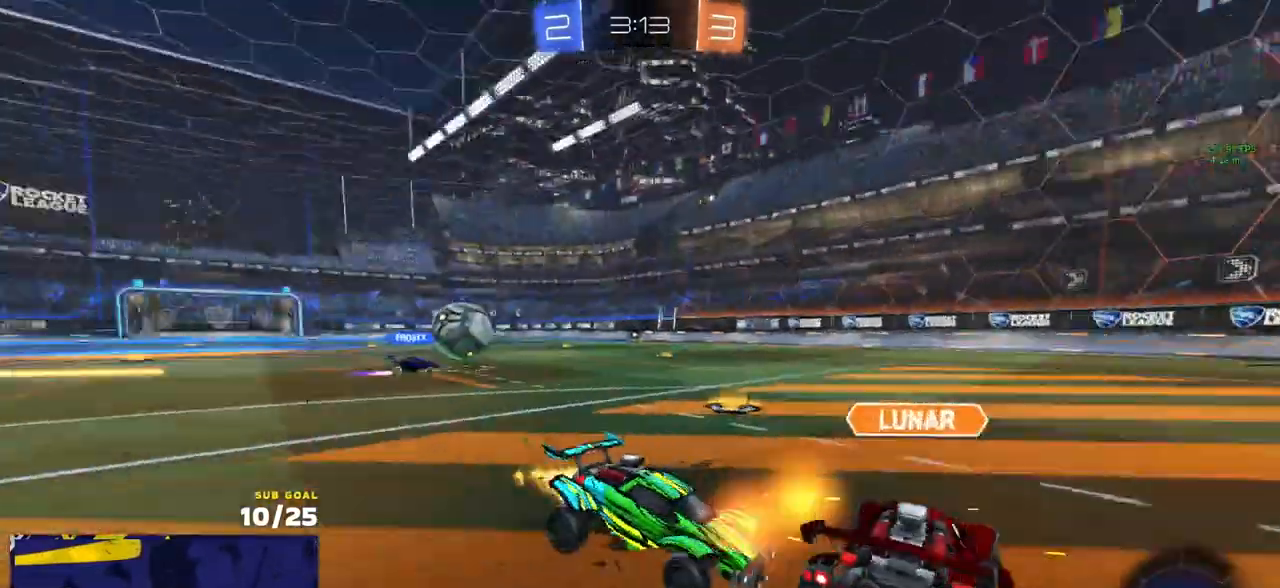
{"buttons": ["R2"], "left_stick": "left", "right_stick": "center", "events": [[33, "left_stick", "left"], [133, "R1", "up"]]}
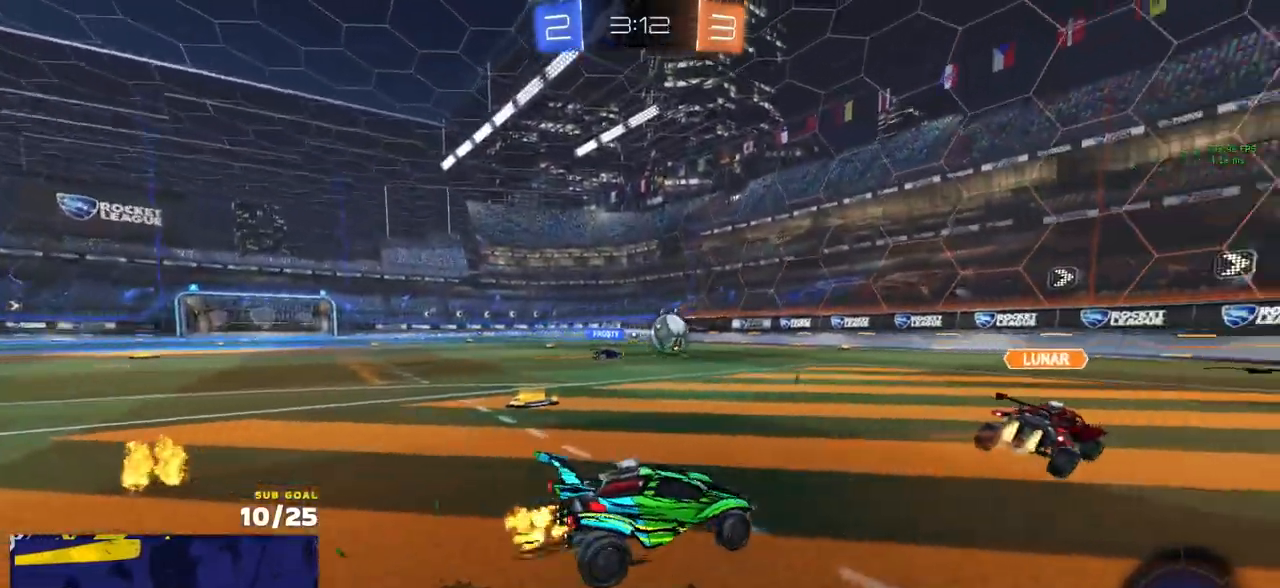
{"buttons": ["R1"], "left_stick": "left", "right_stick": "center", "events": [[50, "X", "down"], [150, "X", "up"], [317, "R1", "down"], [383, "R2", "up"]]}
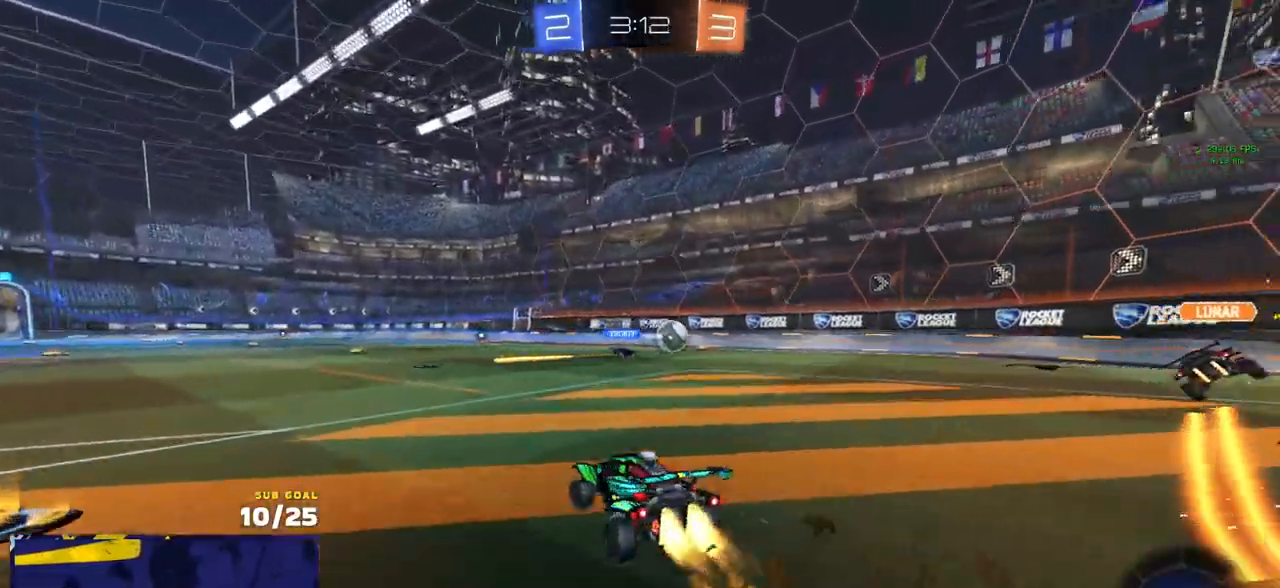
{"buttons": ["R2", "L3"], "left_stick": "down-left", "right_stick": "center", "events": [[33, "A", "down"], [33, "L3", "down"], [100, "A", "up"], [100, "left_stick", "up"], [133, "A", "down"], [167, "R2", "down"], [167, "left_stick", "left"], [217, "left_stick", "down-left"], [317, "A", "up"], [367, "R1", "up"]]}
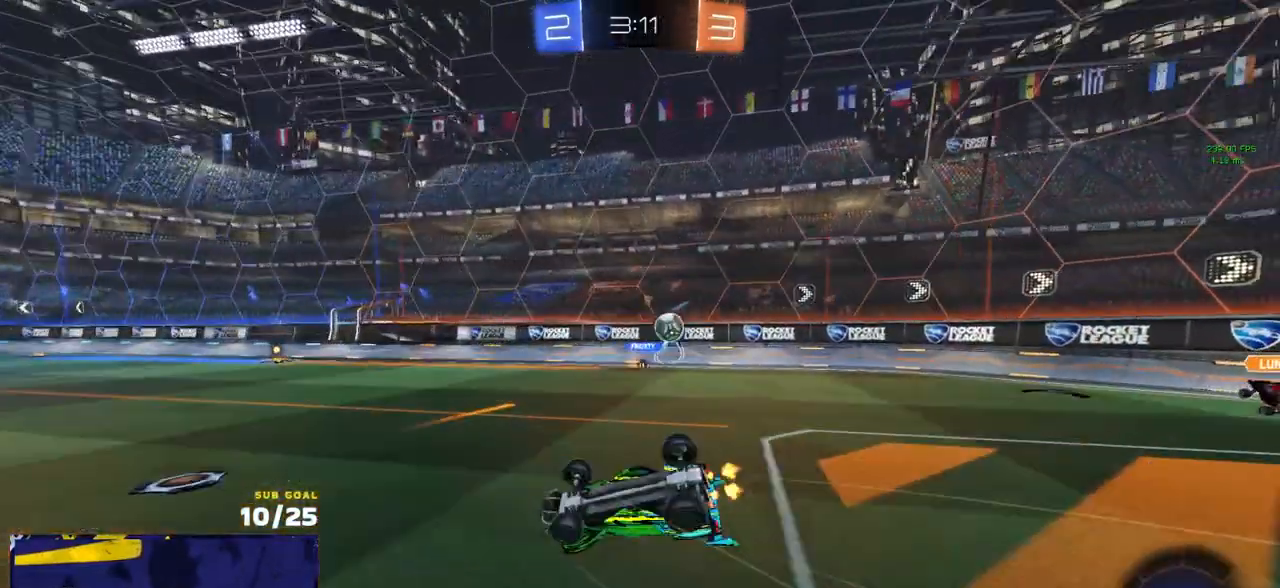
{"buttons": ["Y", "R2"], "left_stick": "center", "right_stick": "center", "events": [[67, "left_stick", "down-right"], [450, "Y", "down"], [483, "left_stick", "center"], [500, "L3", "up"]]}